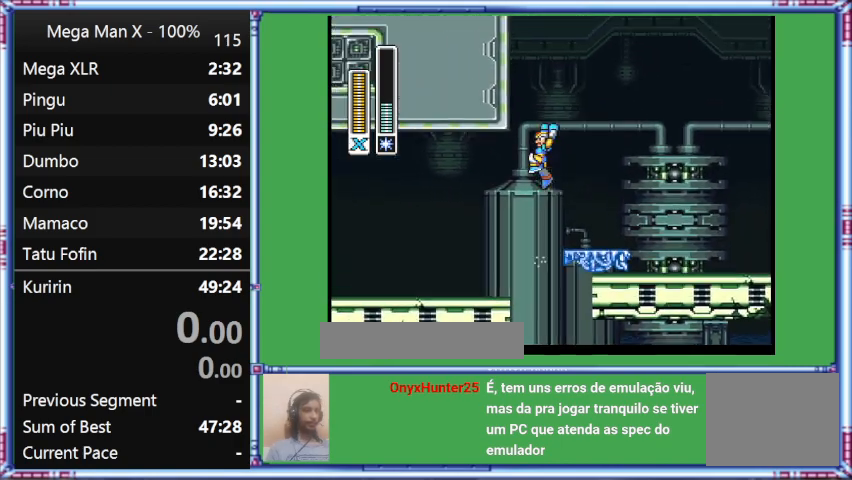
Gameplay with a controller (Nintendo layout); each line is a JSON object with the inputs held at the frame after it. "events" lists button and stick changes between this image and that frame as [ms after this image, input, new state], when the widget could be followed in between. Not read: L3 R3.
{"buttons": ["B"], "events": [[133, "B", "down"], [133, "DPAD_LEFT", "up"]]}
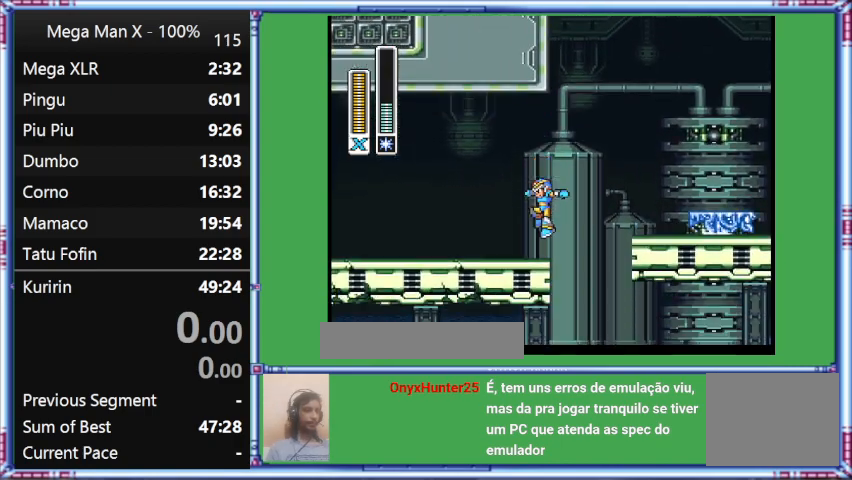
{"buttons": ["Y", "DPAD_UP", "DPAD_LEFT"], "events": [[433, "B", "up"], [433, "DPAD_LEFT", "down"], [433, "DPAD_UP", "down"], [433, "Y", "down"]]}
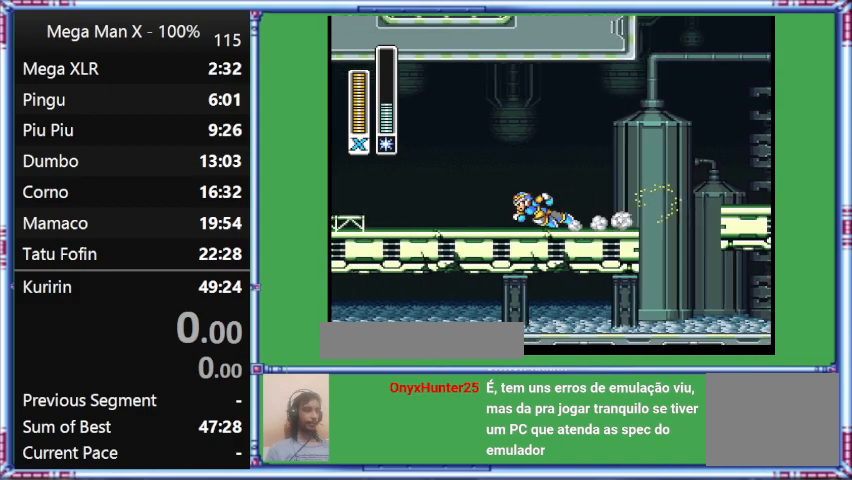
{"buttons": ["Y", "L1", "DPAD_UP", "DPAD_LEFT"], "events": [[367, "L1", "down"]]}
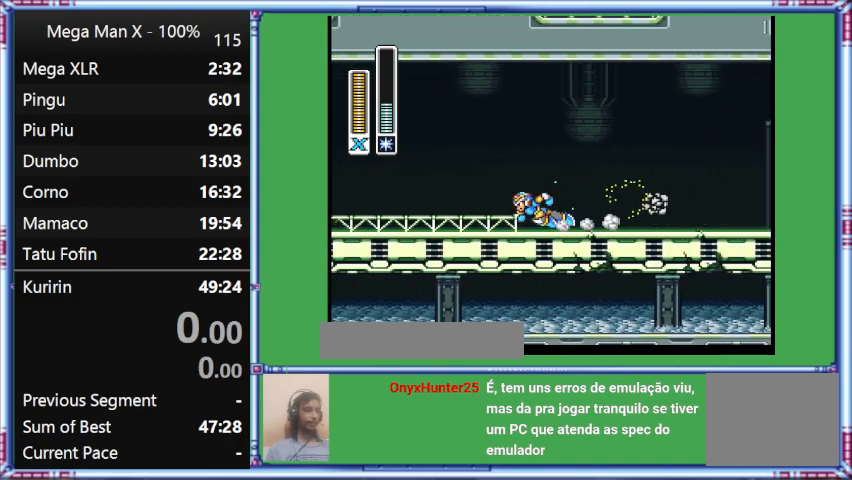
{"buttons": ["Y", "L1", "DPAD_UP", "DPAD_LEFT"], "events": []}
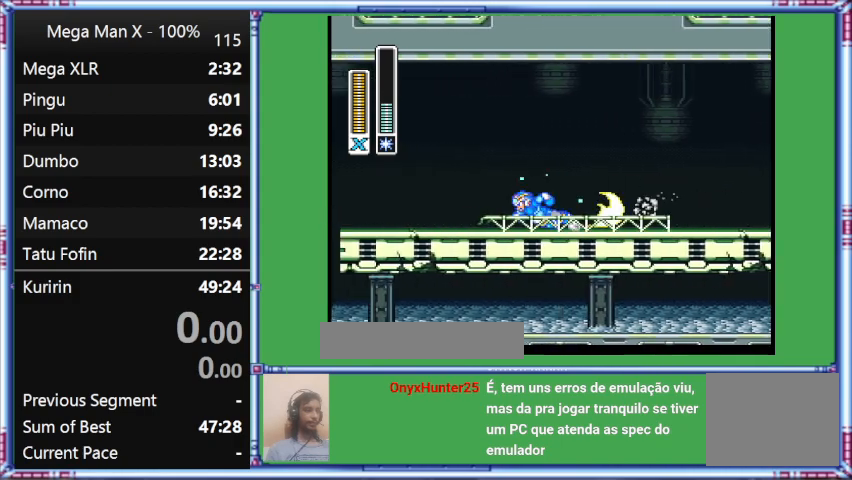
{"buttons": ["Y", "L1", "DPAD_UP", "DPAD_LEFT"], "events": [[133, "L1", "up"], [467, "L1", "down"]]}
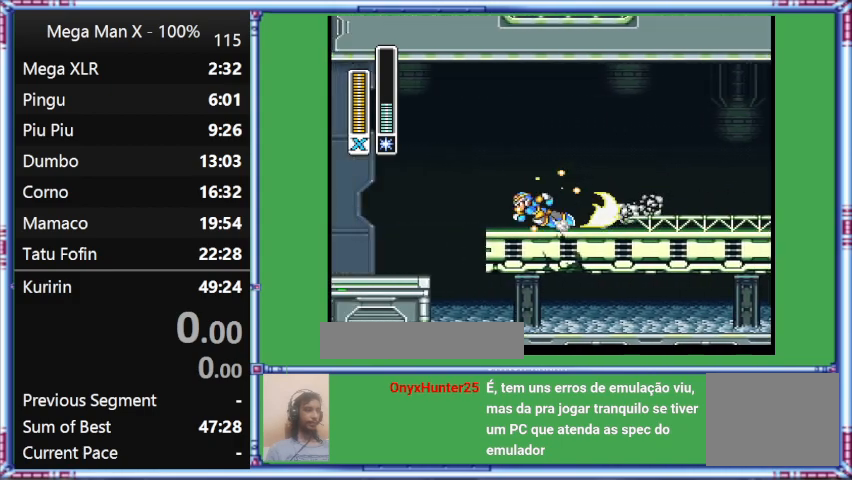
{"buttons": ["B", "Y", "L1", "DPAD_UP", "DPAD_LEFT"], "events": [[500, "B", "down"]]}
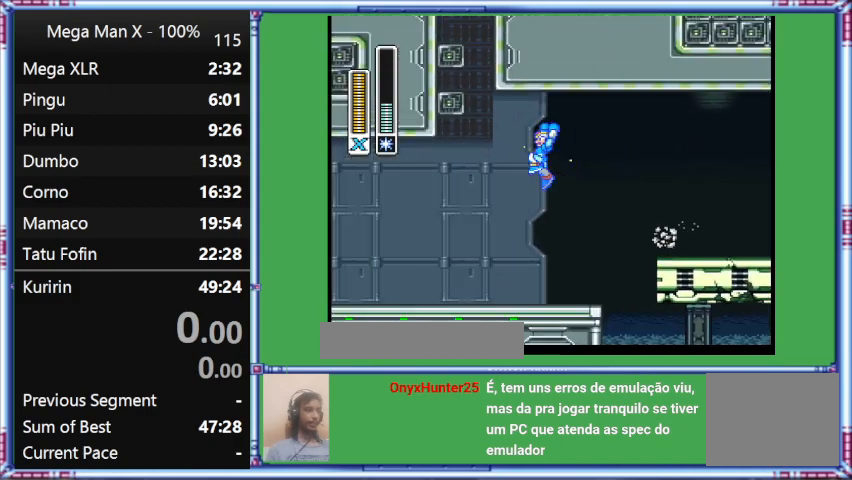
{"buttons": ["B", "Y", "DPAD_UP", "DPAD_LEFT"], "events": [[300, "L1", "up"]]}
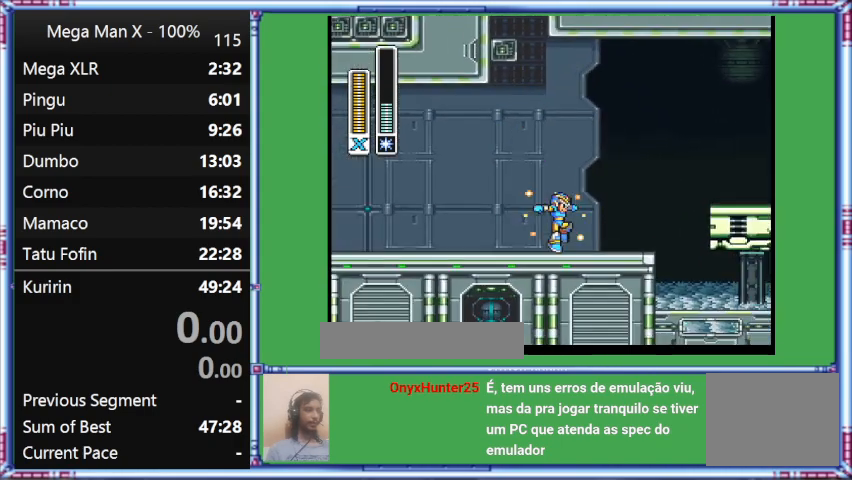
{"buttons": ["Y", "L1", "DPAD_RIGHT"], "events": [[167, "B", "up"], [167, "DPAD_LEFT", "up"], [167, "DPAD_RIGHT", "down"], [167, "DPAD_UP", "up"], [500, "L1", "down"]]}
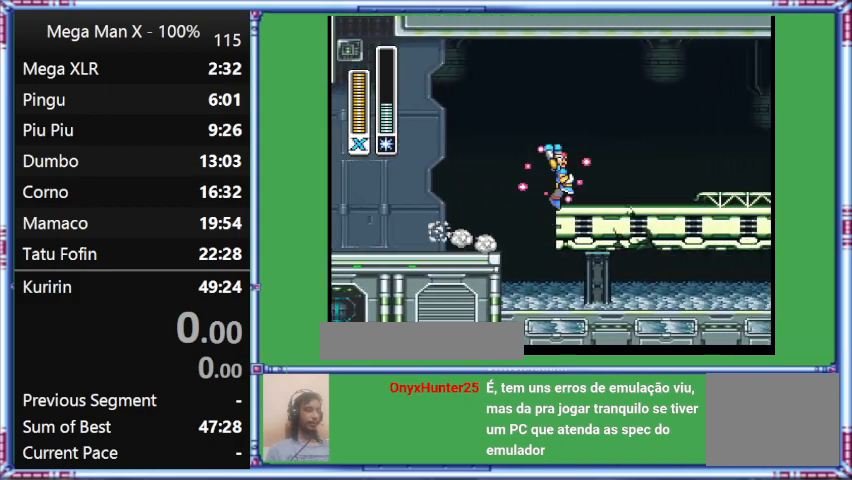
{"buttons": ["B", "Y", "L1", "DPAD_RIGHT"], "events": [[367, "B", "down"]]}
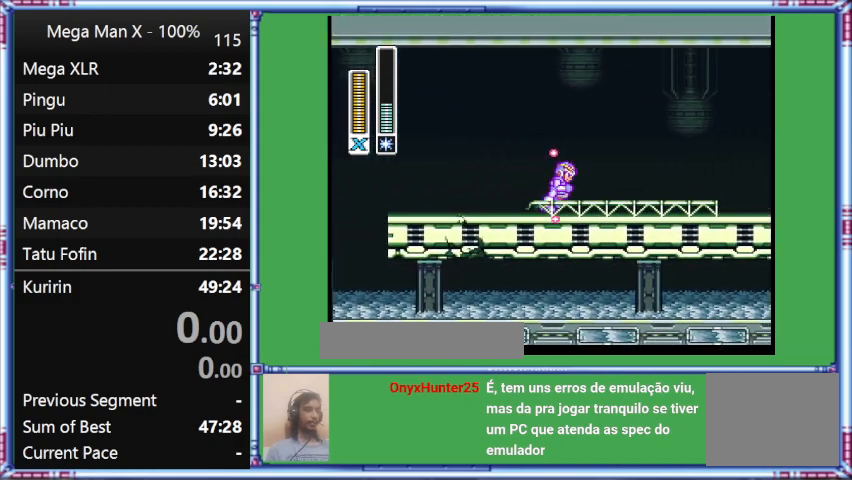
{"buttons": ["Y", "L1", "DPAD_RIGHT"], "events": [[167, "B", "up"], [167, "L1", "up"], [467, "L1", "down"]]}
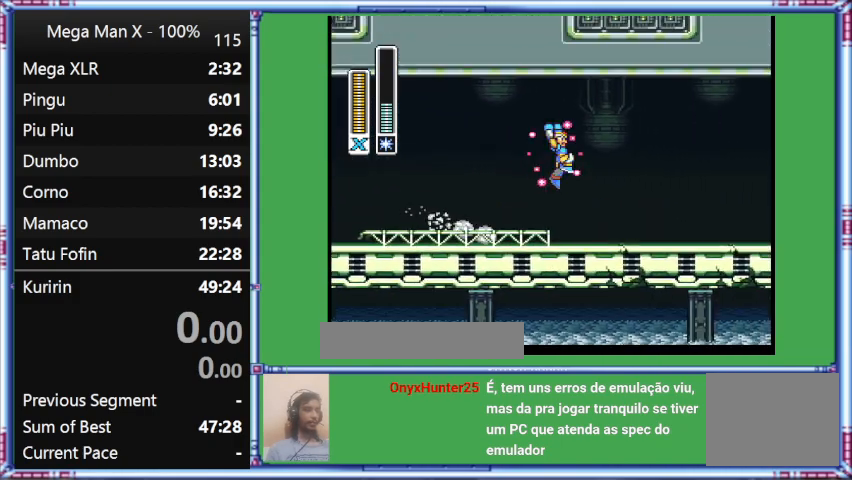
{"buttons": ["B", "Y", "L1", "DPAD_RIGHT"], "events": [[267, "B", "down"]]}
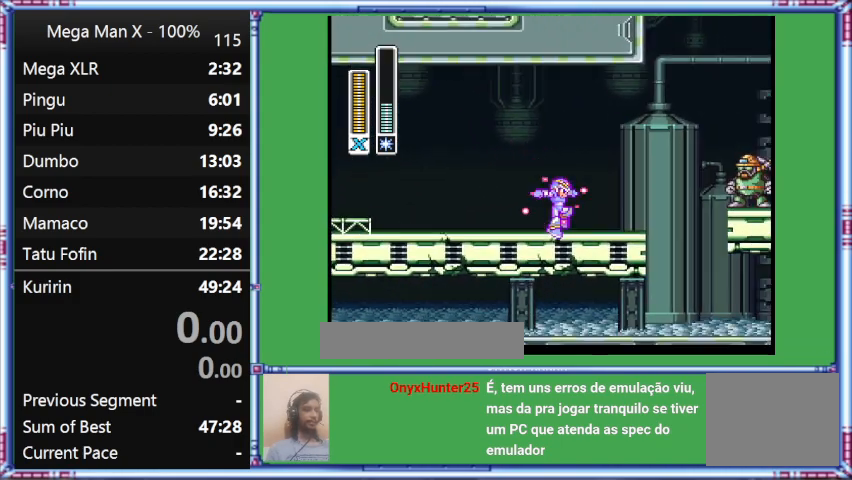
{"buttons": ["Y", "DPAD_RIGHT"], "events": [[100, "B", "up"], [100, "L1", "up"]]}
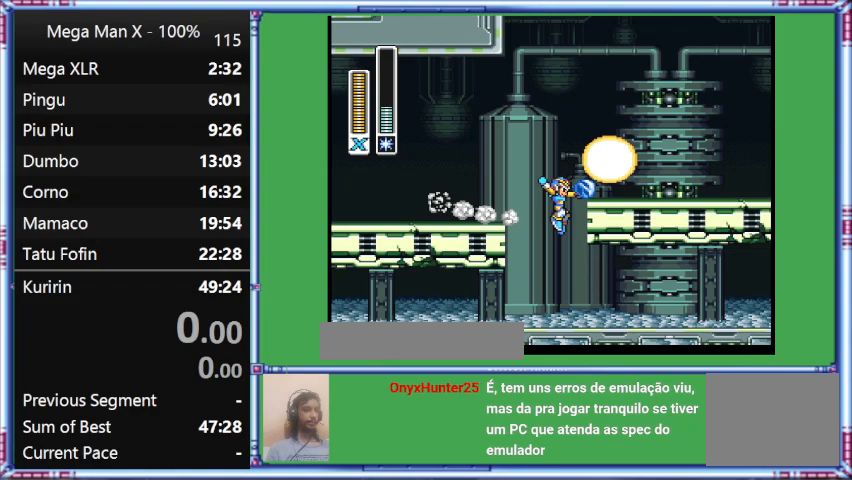
{"buttons": ["L1", "DPAD_RIGHT"], "events": [[267, "L1", "down"], [267, "Y", "up"]]}
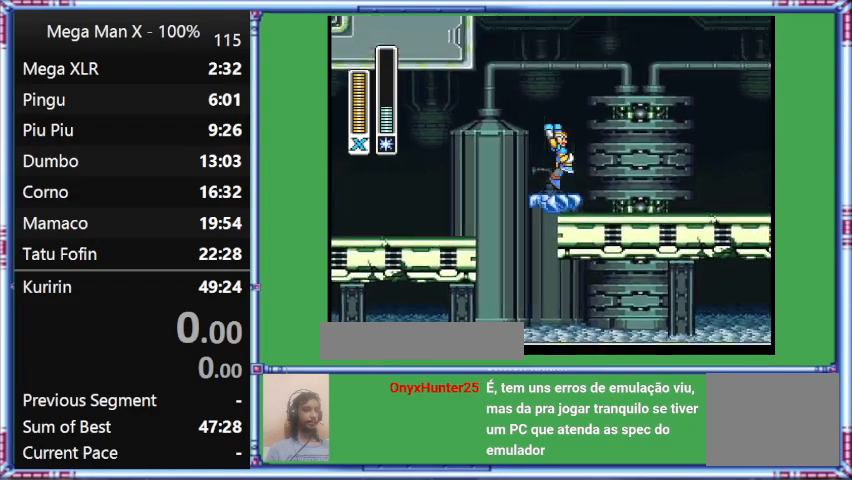
{"buttons": ["B", "DPAD_RIGHT"], "events": [[167, "B", "down"], [167, "L1", "up"]]}
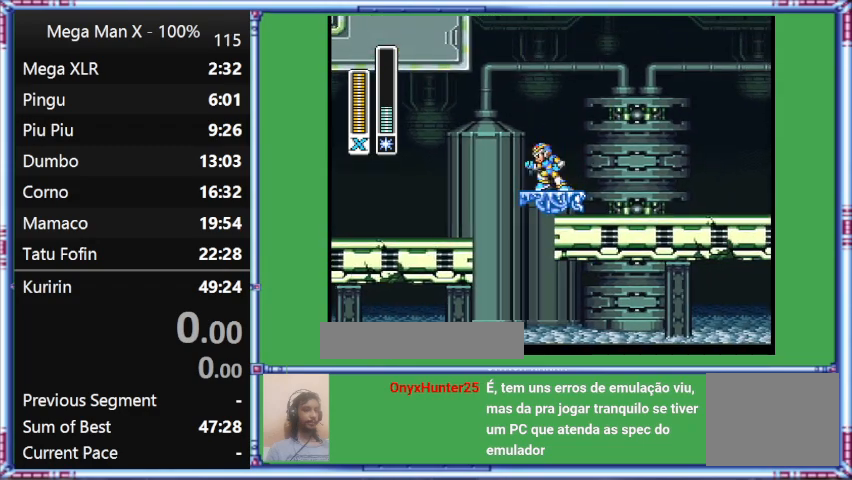
{"buttons": ["DPAD_LEFT"], "events": [[33, "B", "up"], [33, "DPAD_RIGHT", "up"], [333, "DPAD_LEFT", "down"]]}
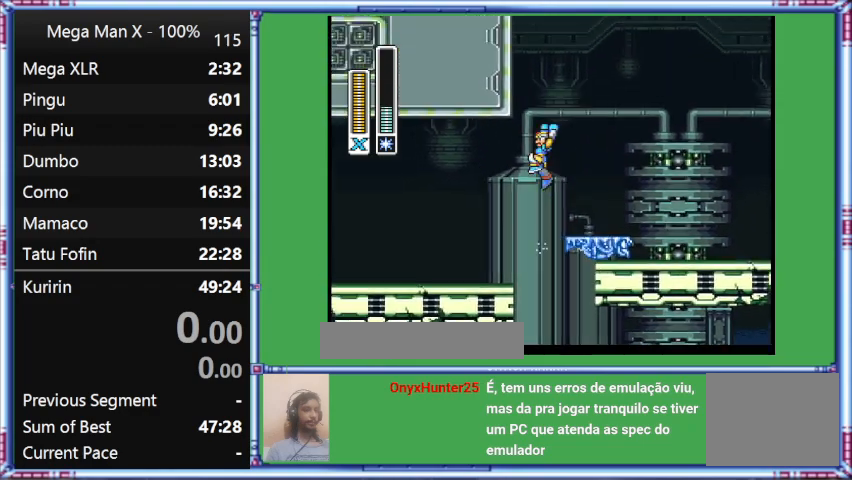
{"buttons": ["B"], "events": [[233, "B", "down"], [233, "DPAD_LEFT", "up"]]}
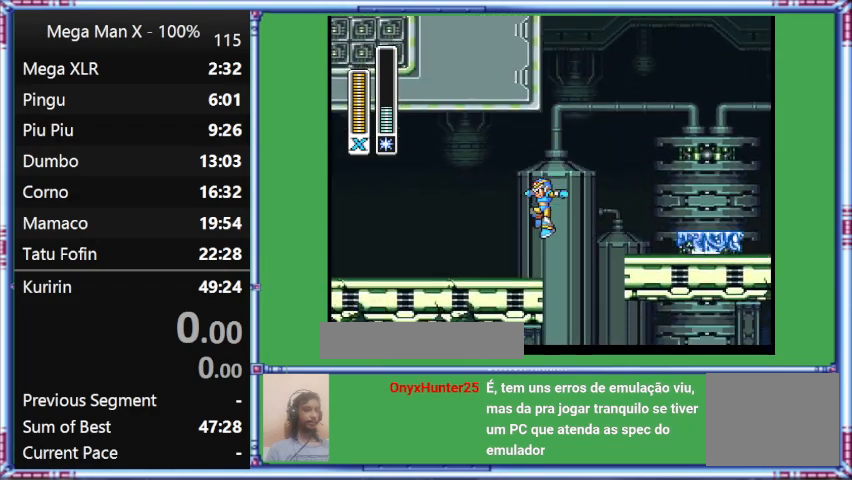
{"buttons": ["DPAD_UP", "DPAD_LEFT"], "events": [[100, "B", "up"], [467, "DPAD_LEFT", "down"], [467, "DPAD_UP", "down"]]}
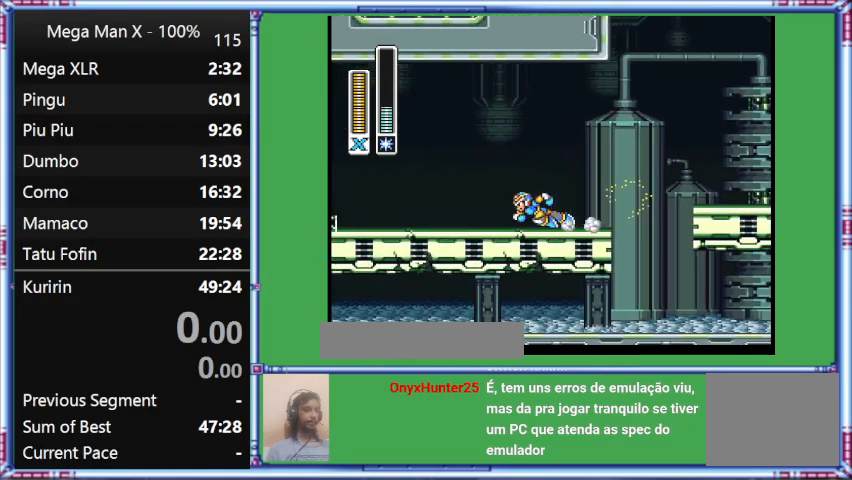
{"buttons": ["Y", "L1", "DPAD_UP", "DPAD_LEFT"], "events": [[367, "L1", "down"], [367, "Y", "down"]]}
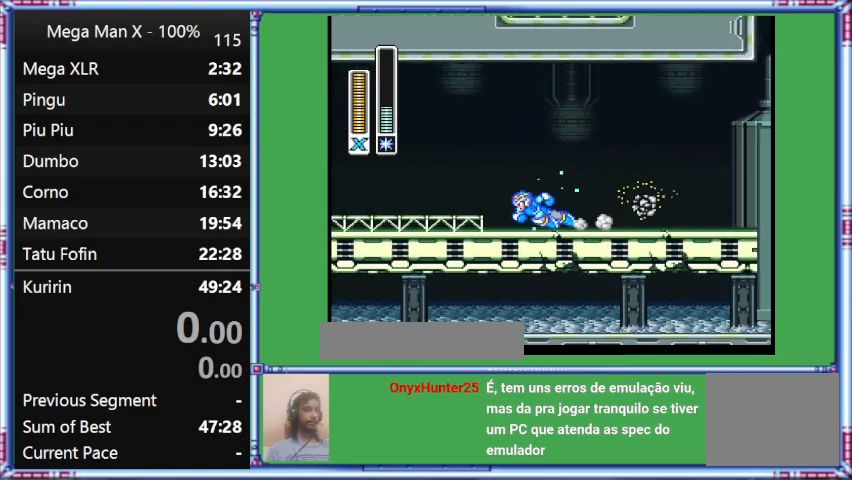
{"buttons": ["Y", "DPAD_UP", "DPAD_LEFT"], "events": [[433, "L1", "up"]]}
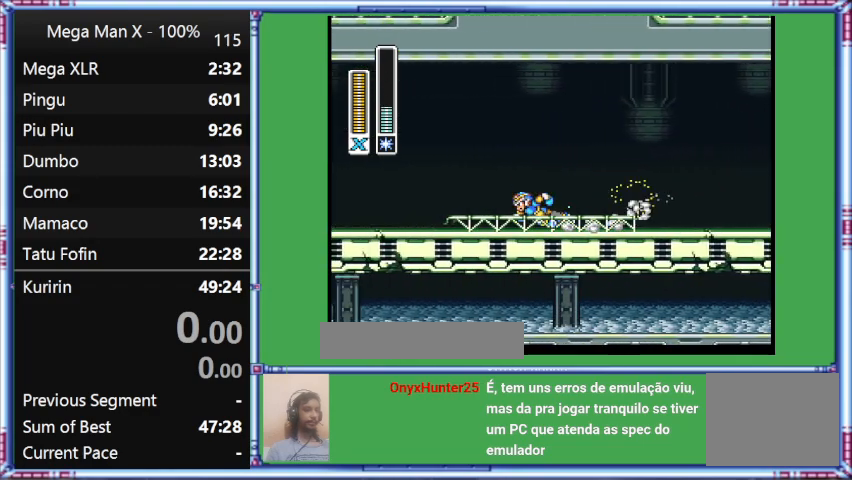
{"buttons": ["Y", "L1", "DPAD_UP", "DPAD_LEFT"], "events": [[267, "L1", "down"]]}
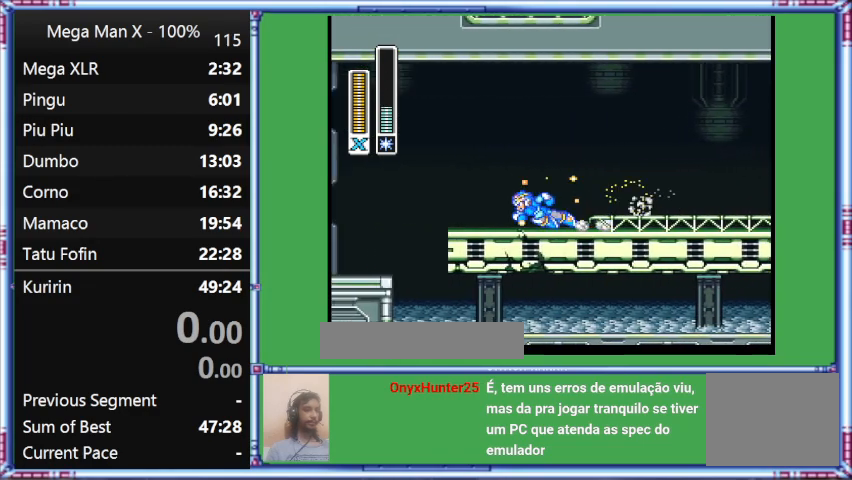
{"buttons": ["Y", "DPAD_UP", "DPAD_LEFT"], "events": [[133, "L1", "up"]]}
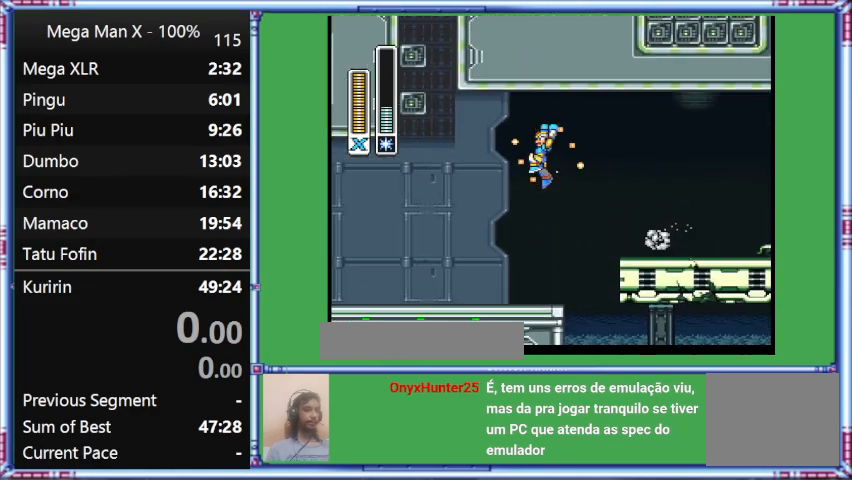
{"buttons": ["Y", "L1", "DPAD_UP", "DPAD_LEFT"], "events": [[200, "L1", "down"]]}
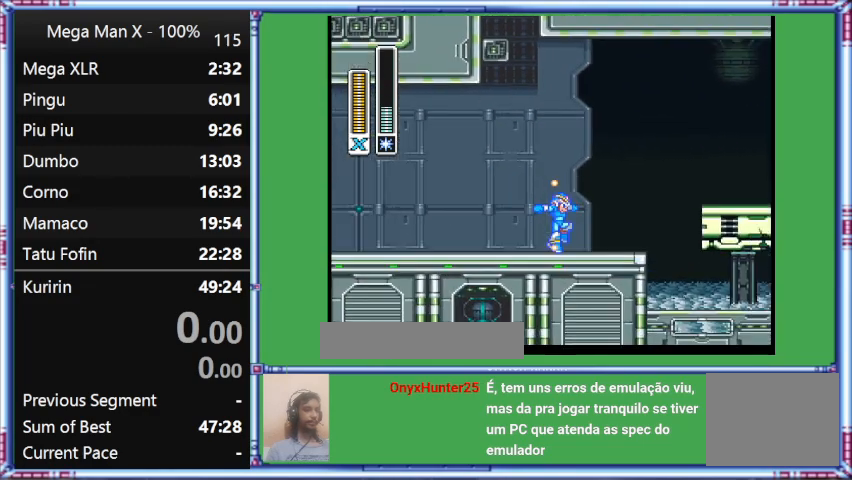
{"buttons": ["Y", "DPAD_RIGHT"], "events": [[333, "DPAD_LEFT", "up"], [333, "DPAD_RIGHT", "down"], [333, "DPAD_UP", "up"], [333, "L1", "up"]]}
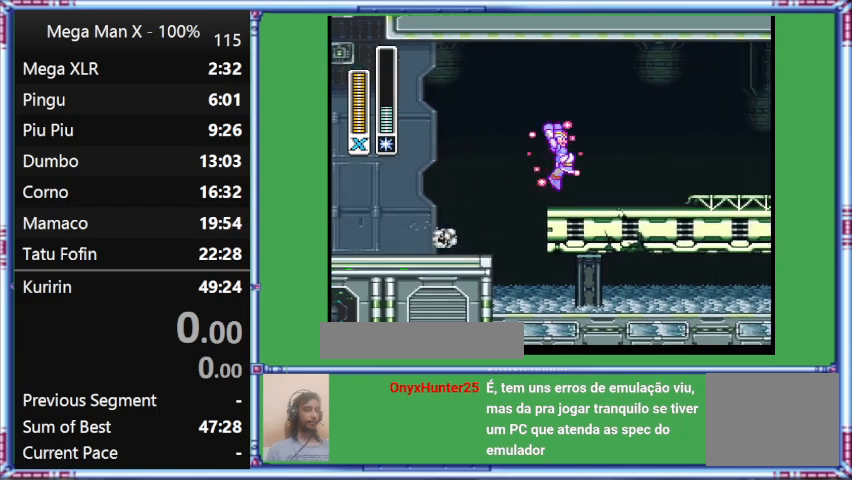
{"buttons": ["B", "Y", "DPAD_RIGHT"], "events": [[67, "B", "down"], [67, "L1", "down"], [367, "L1", "up"]]}
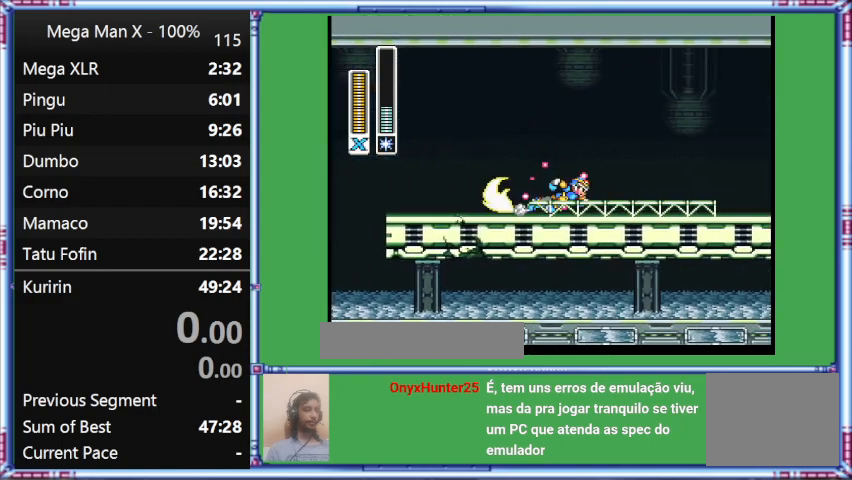
{"buttons": ["B", "Y", "L1", "DPAD_RIGHT"], "events": [[167, "B", "up"], [467, "B", "down"], [467, "L1", "down"]]}
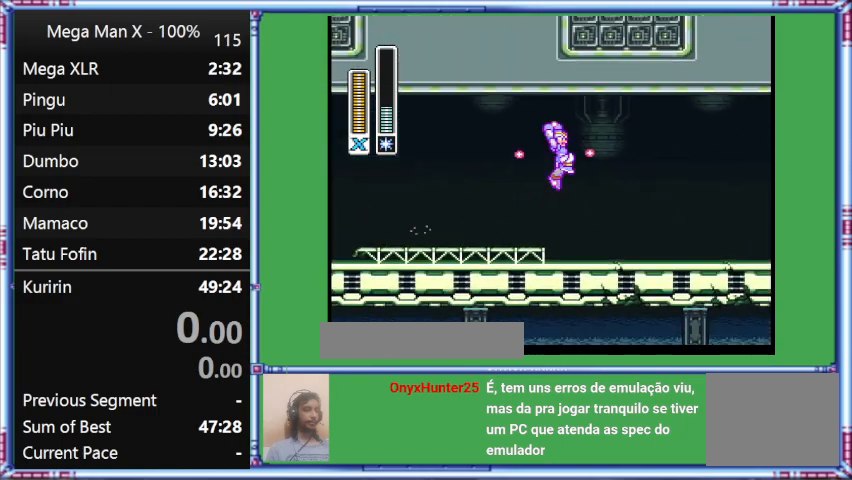
{"buttons": ["B", "Y", "L1", "DPAD_RIGHT"], "events": []}
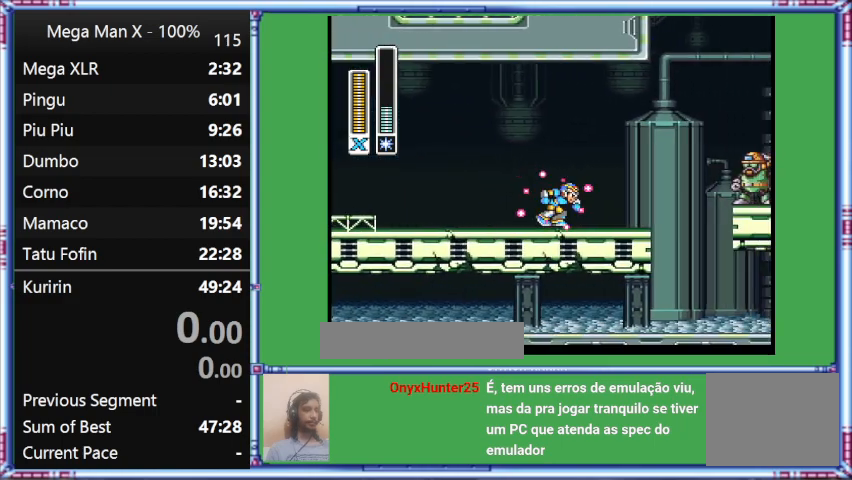
{"buttons": ["Y", "DPAD_RIGHT"], "events": [[200, "B", "up"], [200, "L1", "up"]]}
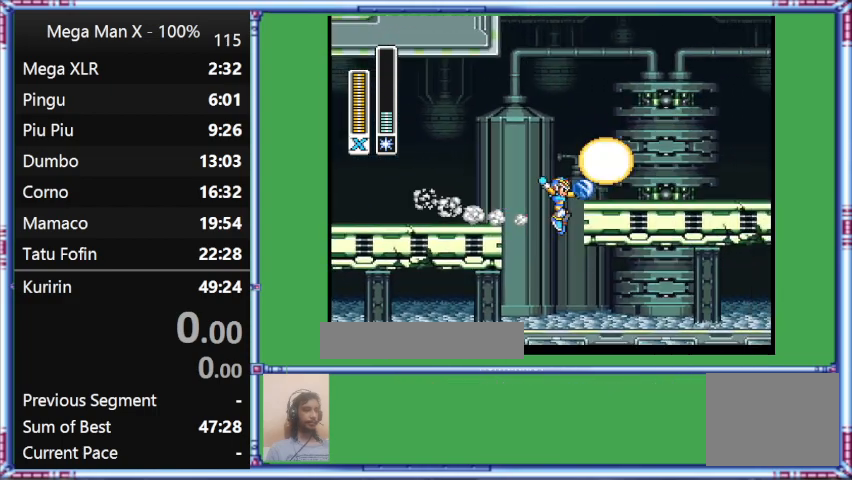
{"buttons": ["Y", "DPAD_RIGHT"], "events": []}